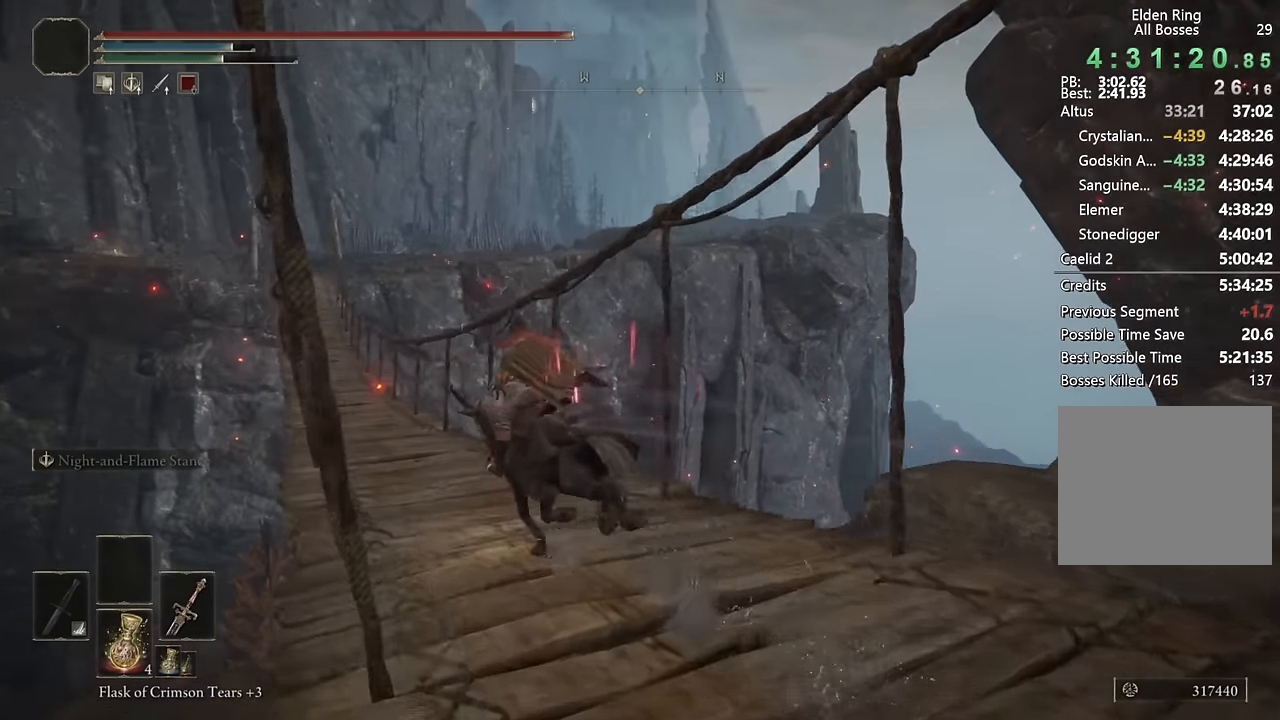
Gameplay with a controller (PlayStation layout); each line is a JSON object with the inputs held at the frame after it. "events" lists button and stick changes between this image and that frame as [ms after this image, input, new state], when the widget could be followed in between.
{"buttons": [], "left_stick": "up", "right_stick": "down-left", "events": [[84, "CIRCLE", "down"], [184, "CIRCLE", "up"], [317, "right_stick", "down-left"], [434, "left_stick", "up"]]}
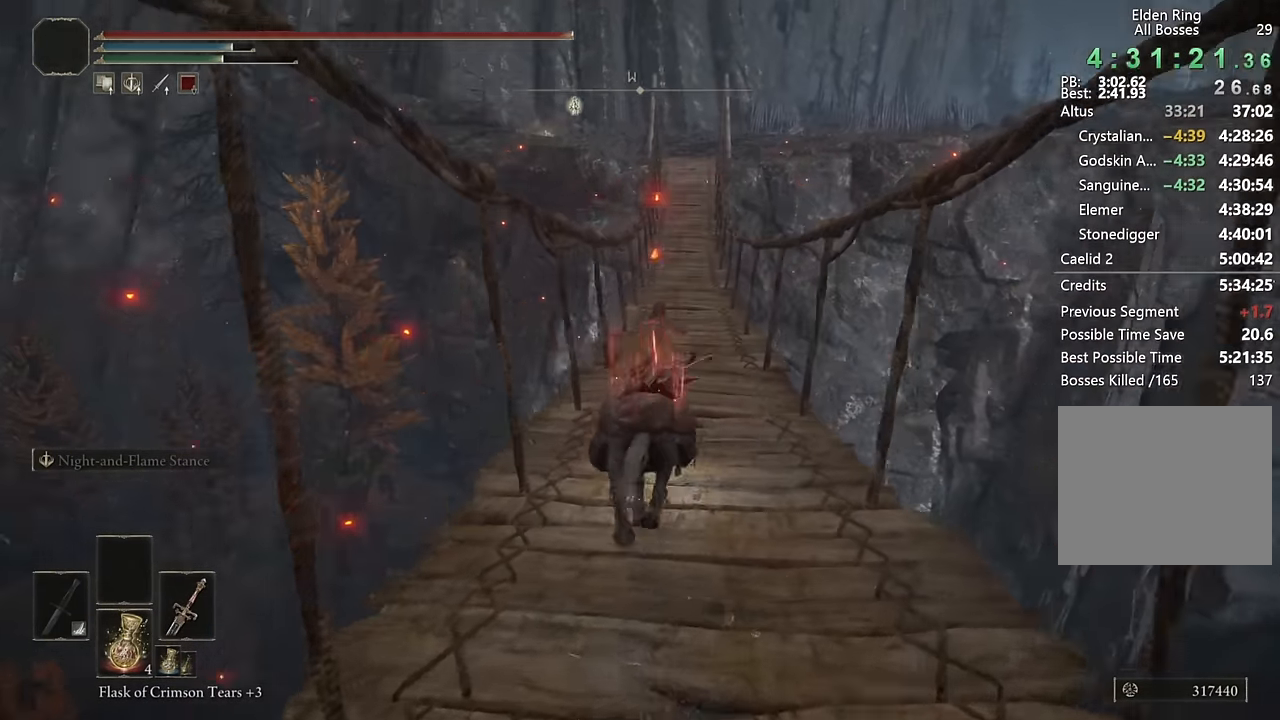
{"buttons": ["CIRCLE"], "left_stick": "up", "right_stick": "center", "events": [[34, "right_stick", "center"], [450, "CIRCLE", "down"]]}
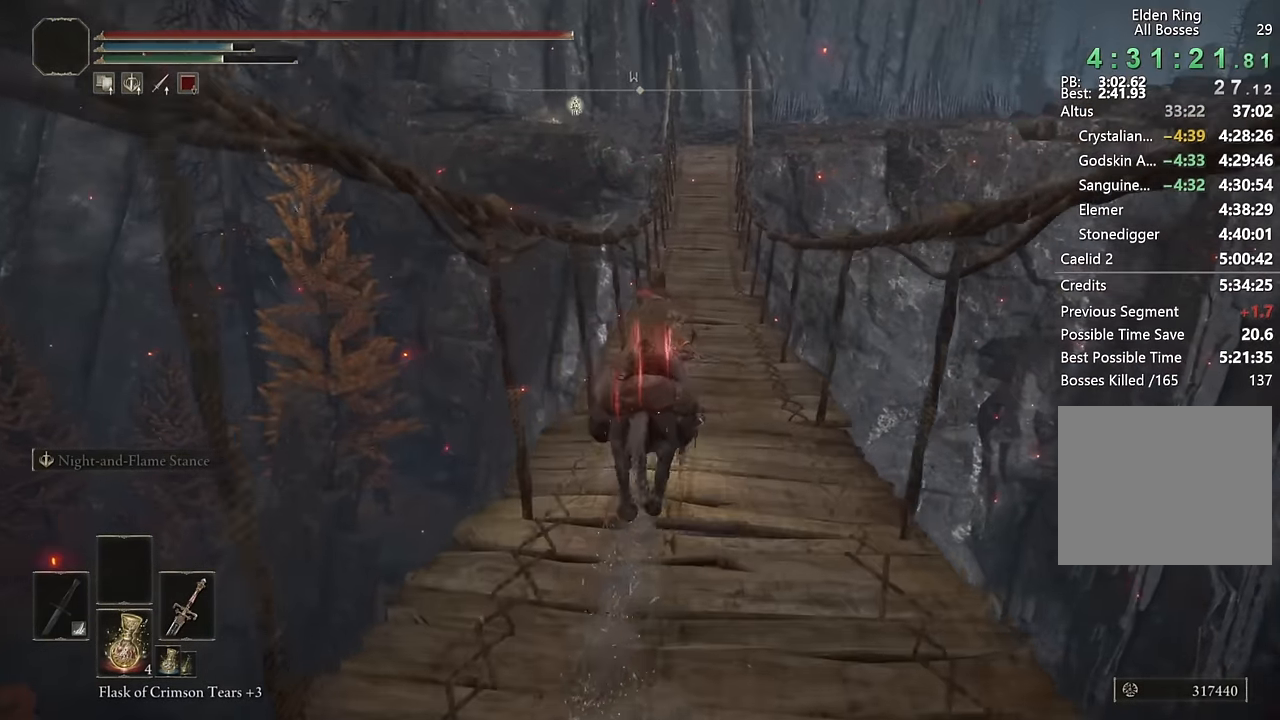
{"buttons": [], "left_stick": "up", "right_stick": "center", "events": [[34, "CIRCLE", "up"], [234, "right_stick", "down-right"], [467, "right_stick", "center"]]}
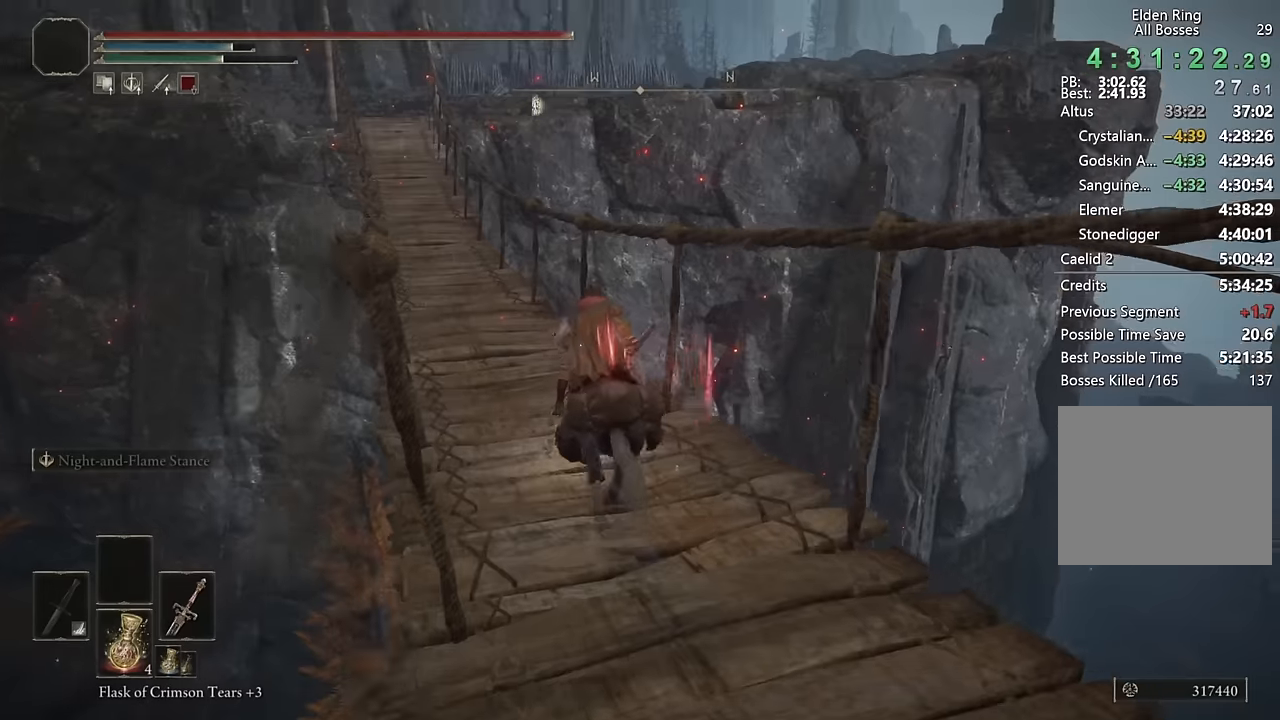
{"buttons": [], "left_stick": "up", "right_stick": "center", "events": [[50, "right_stick", "left"], [250, "right_stick", "center"], [350, "CIRCLE", "down"], [467, "CIRCLE", "up"]]}
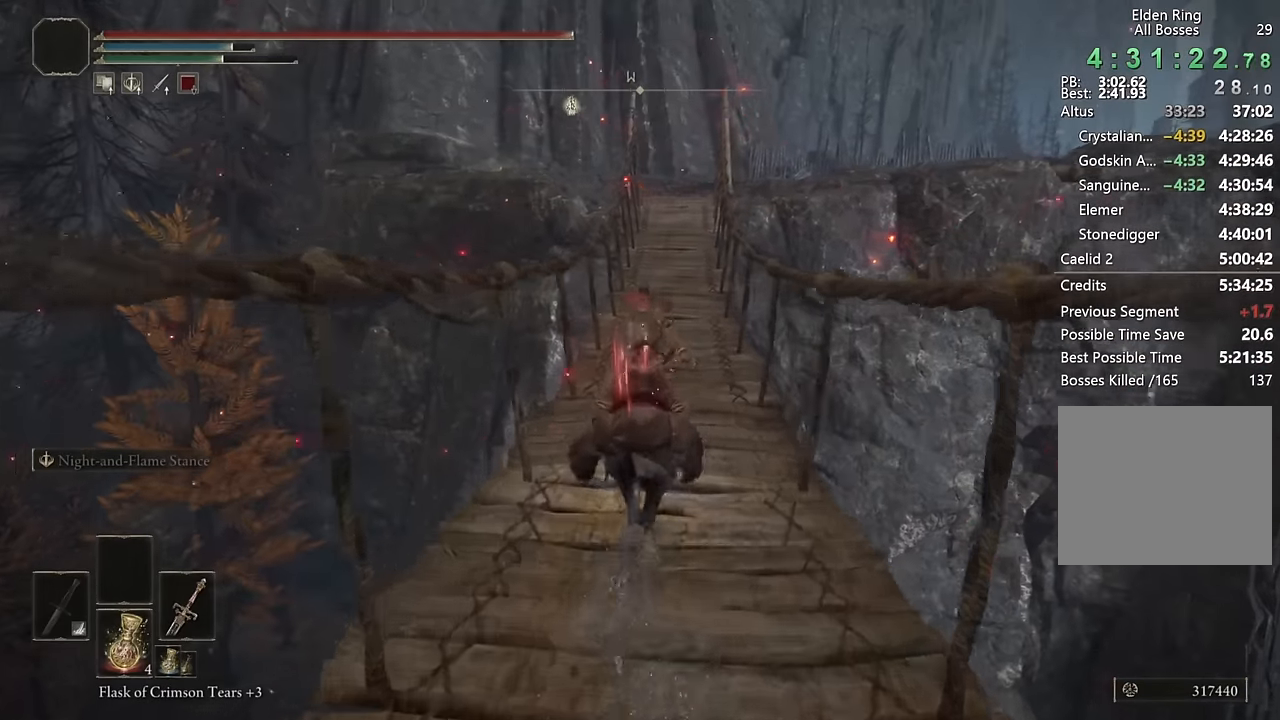
{"buttons": [], "left_stick": "up", "right_stick": "center", "events": [[350, "right_stick", "up-right"], [500, "right_stick", "center"]]}
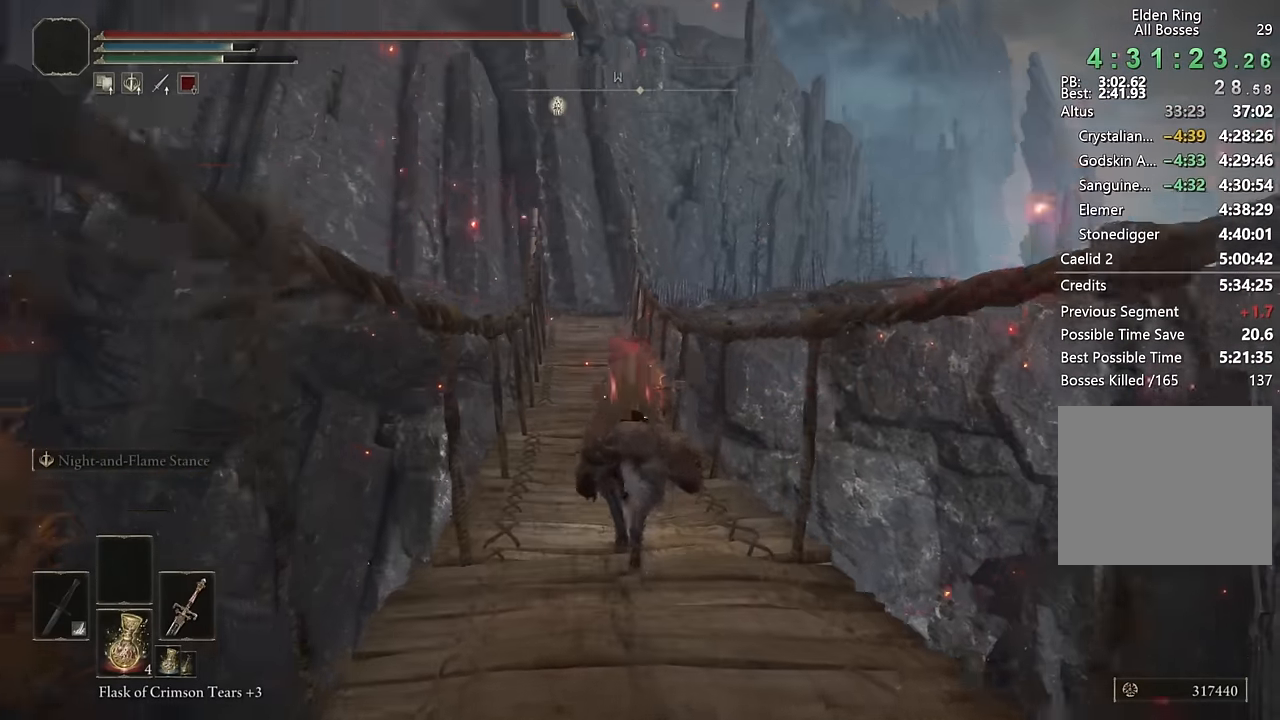
{"buttons": [], "left_stick": "up", "right_stick": "down-left", "events": [[384, "right_stick", "down-left"]]}
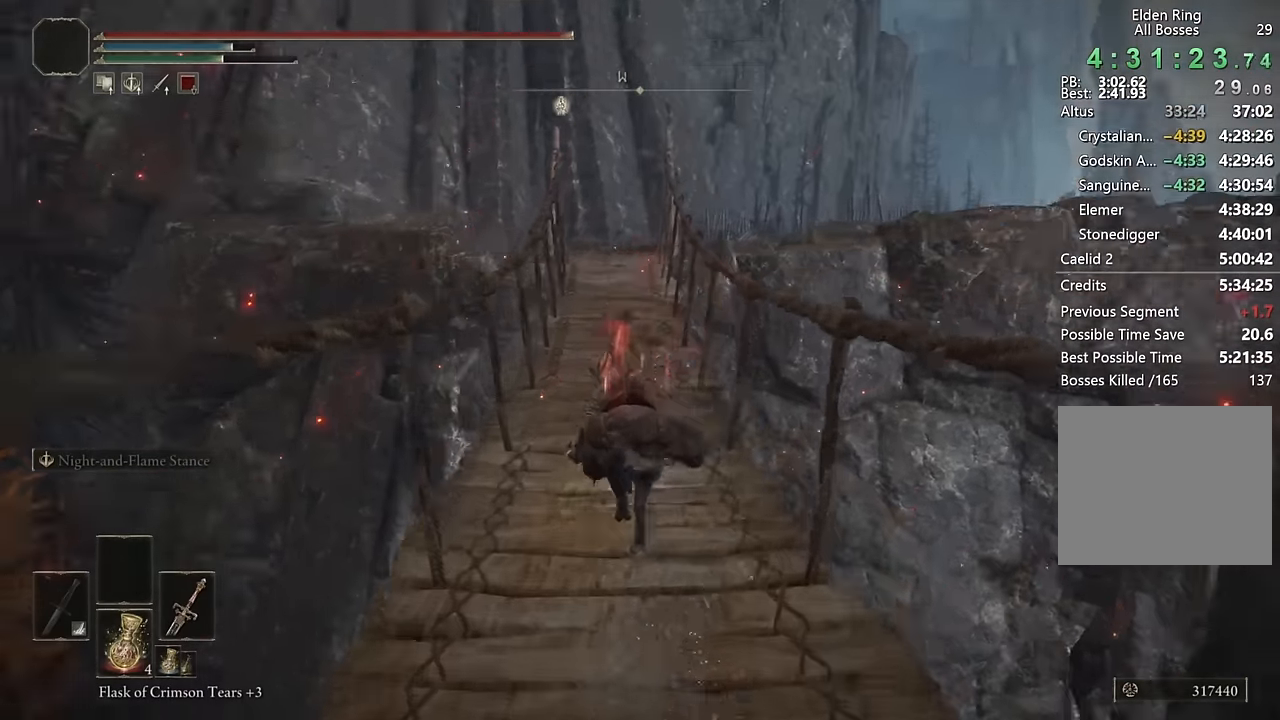
{"buttons": [], "left_stick": "up", "right_stick": "center", "events": [[50, "right_stick", "center"], [184, "CIRCLE", "down"], [284, "CIRCLE", "up"]]}
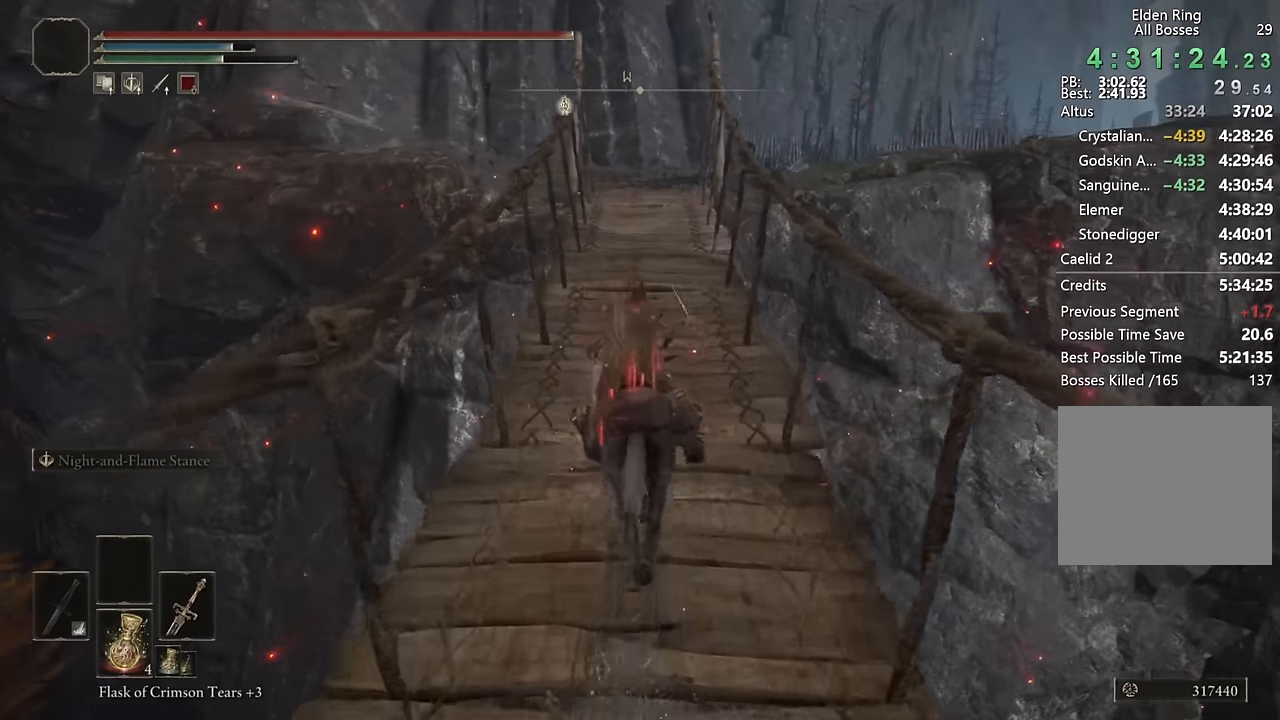
{"buttons": ["CIRCLE"], "left_stick": "up", "right_stick": "center", "events": [[300, "CIRCLE", "down"], [384, "CIRCLE", "up"], [467, "CIRCLE", "down"]]}
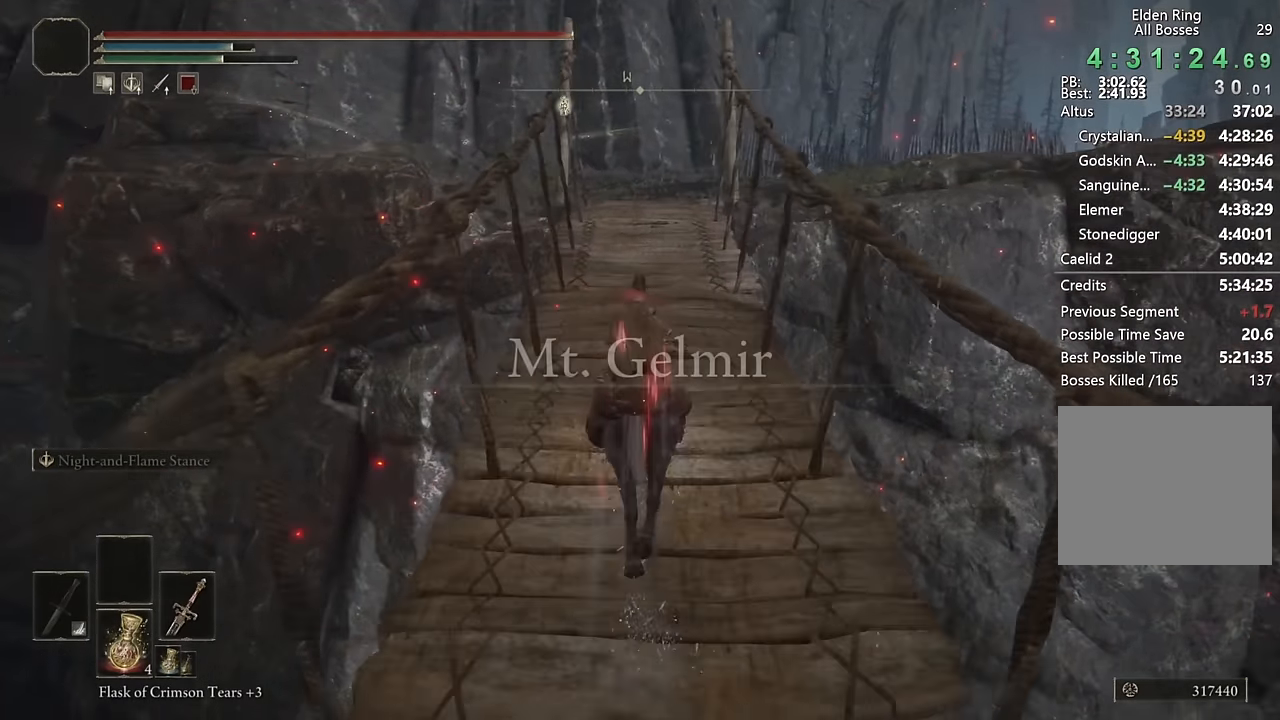
{"buttons": [], "left_stick": "up", "right_stick": "center", "events": [[50, "CIRCLE", "up"], [134, "CIRCLE", "down"], [217, "CIRCLE", "up"], [284, "CIRCLE", "down"], [384, "CIRCLE", "up"]]}
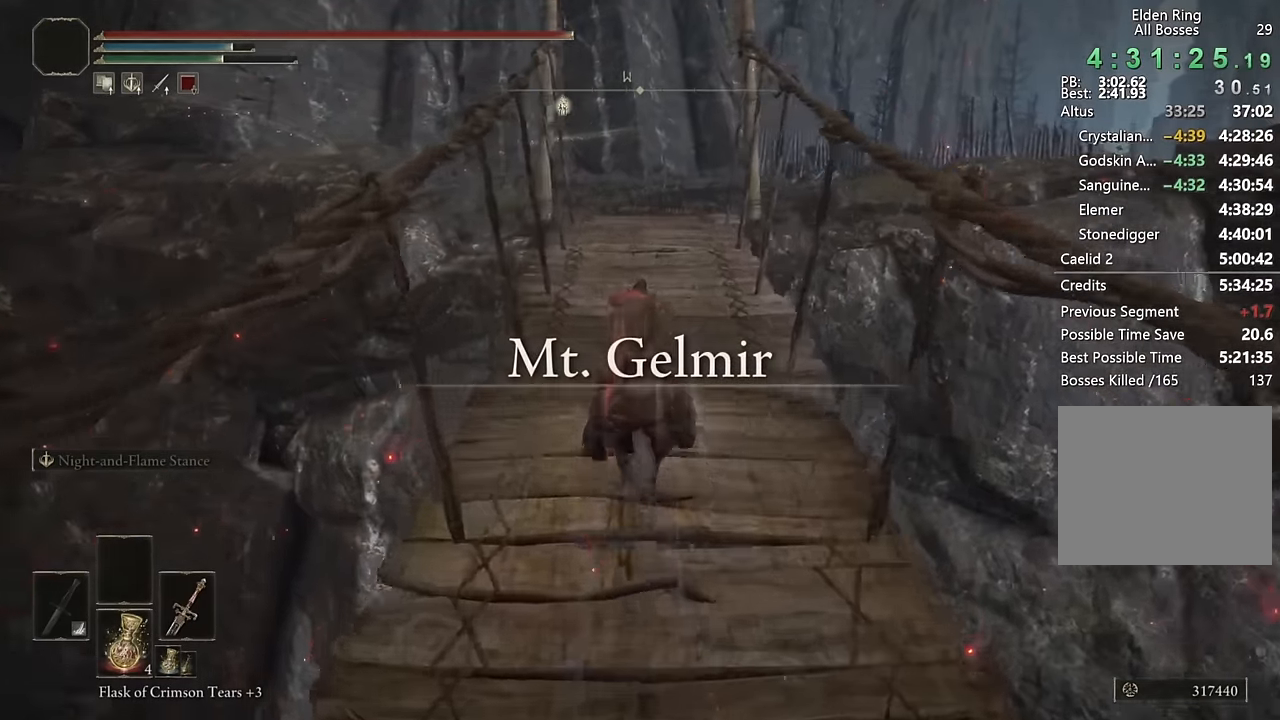
{"buttons": [], "left_stick": "up", "right_stick": "center", "events": [[184, "CIRCLE", "down"], [284, "CIRCLE", "up"], [350, "CIRCLE", "down"], [434, "CIRCLE", "up"]]}
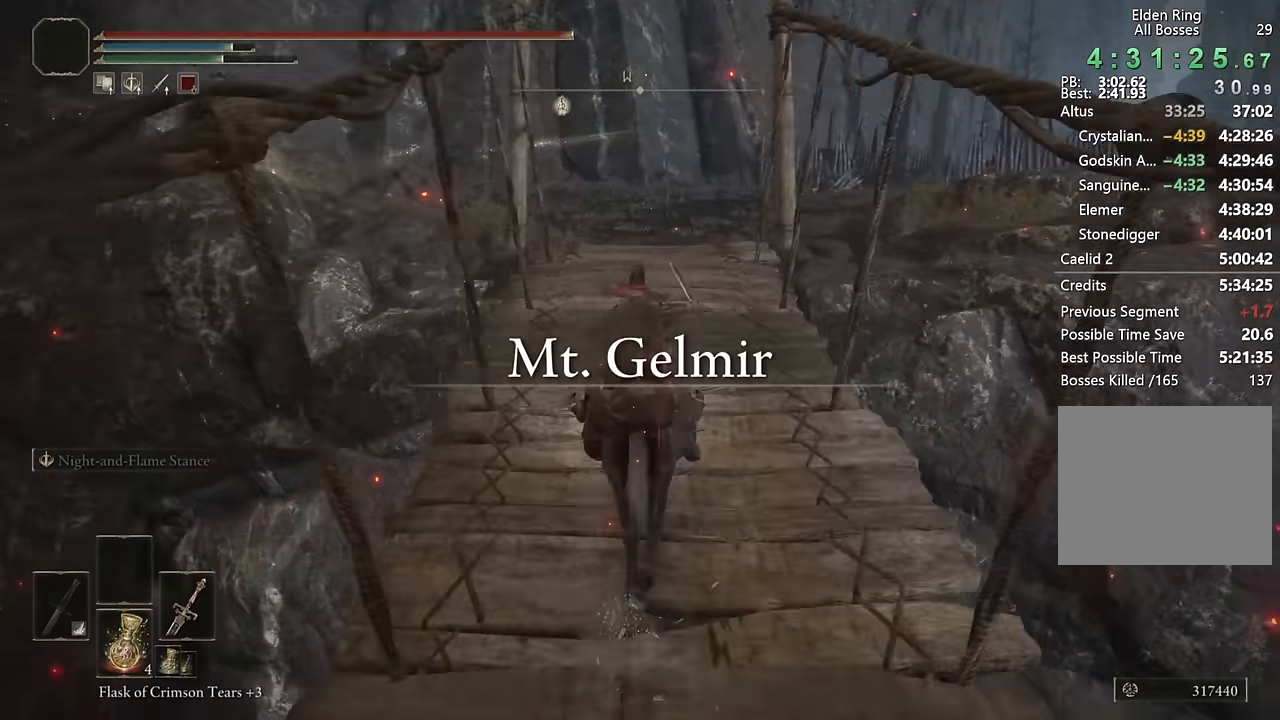
{"buttons": [], "left_stick": "up", "right_stick": "left", "events": [[217, "right_stick", "down-left"], [384, "right_stick", "center"], [467, "right_stick", "left"]]}
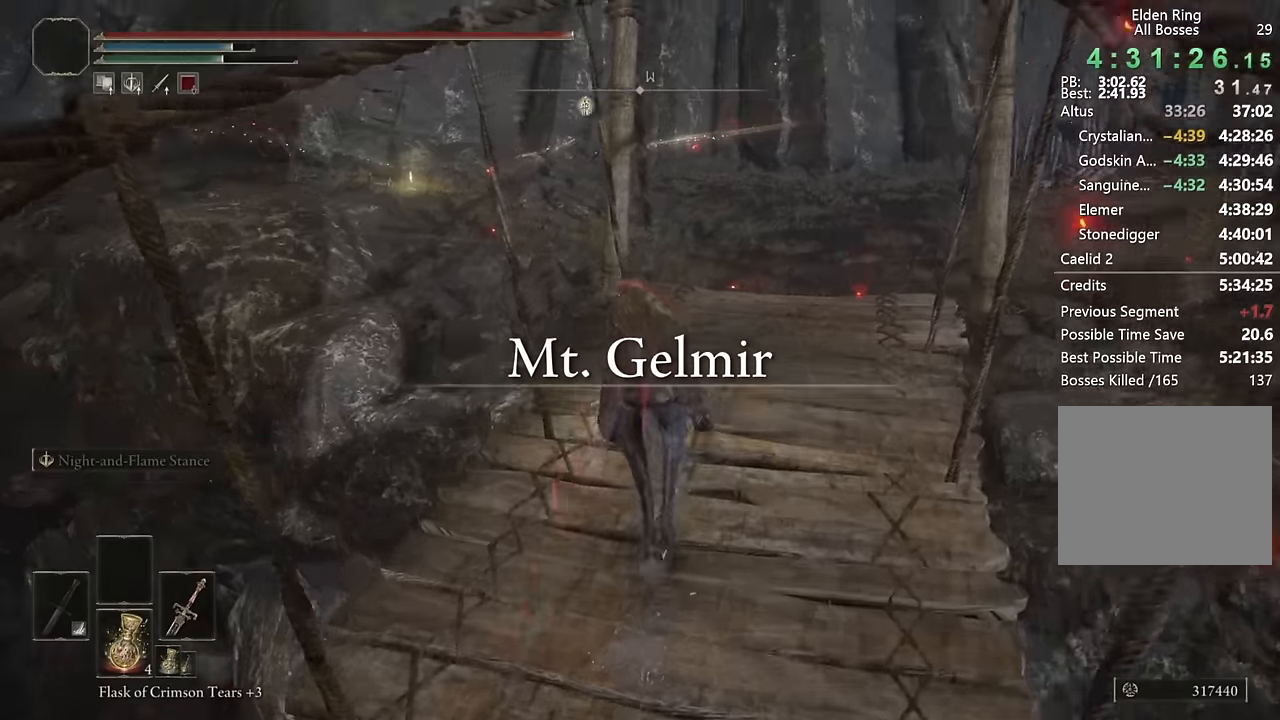
{"buttons": [], "left_stick": "up", "right_stick": "center", "events": [[100, "right_stick", "center"], [183, "CIRCLE", "down"], [283, "CIRCLE", "up"]]}
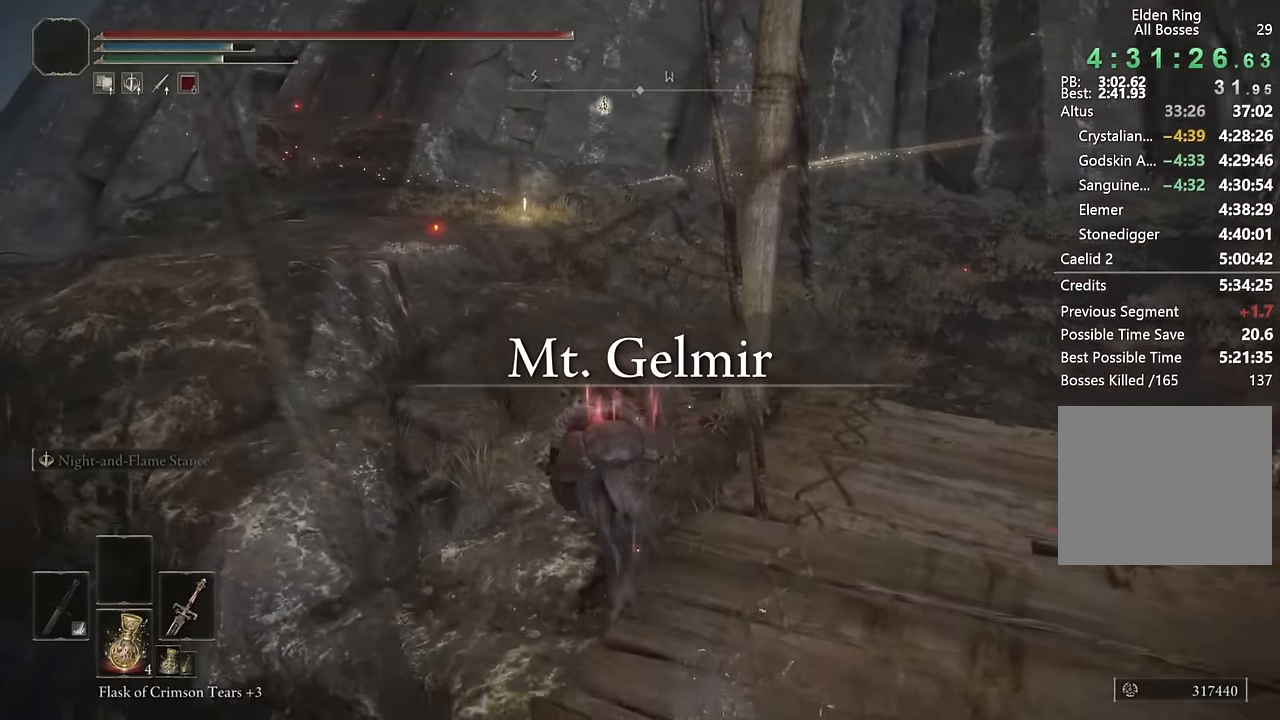
{"buttons": [], "left_stick": "up", "right_stick": "center", "events": [[167, "right_stick", "down"], [283, "right_stick", "center"]]}
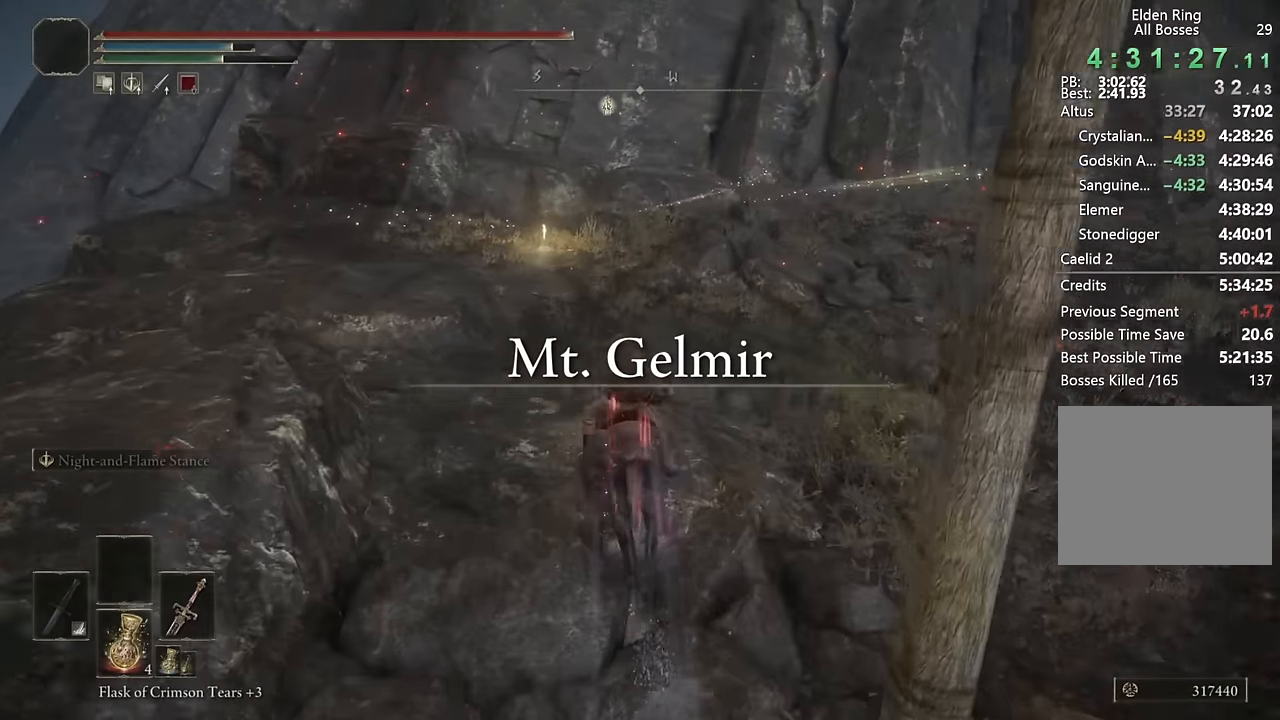
{"buttons": ["L3"], "left_stick": "up", "right_stick": "center", "events": [[417, "L3", "down"]]}
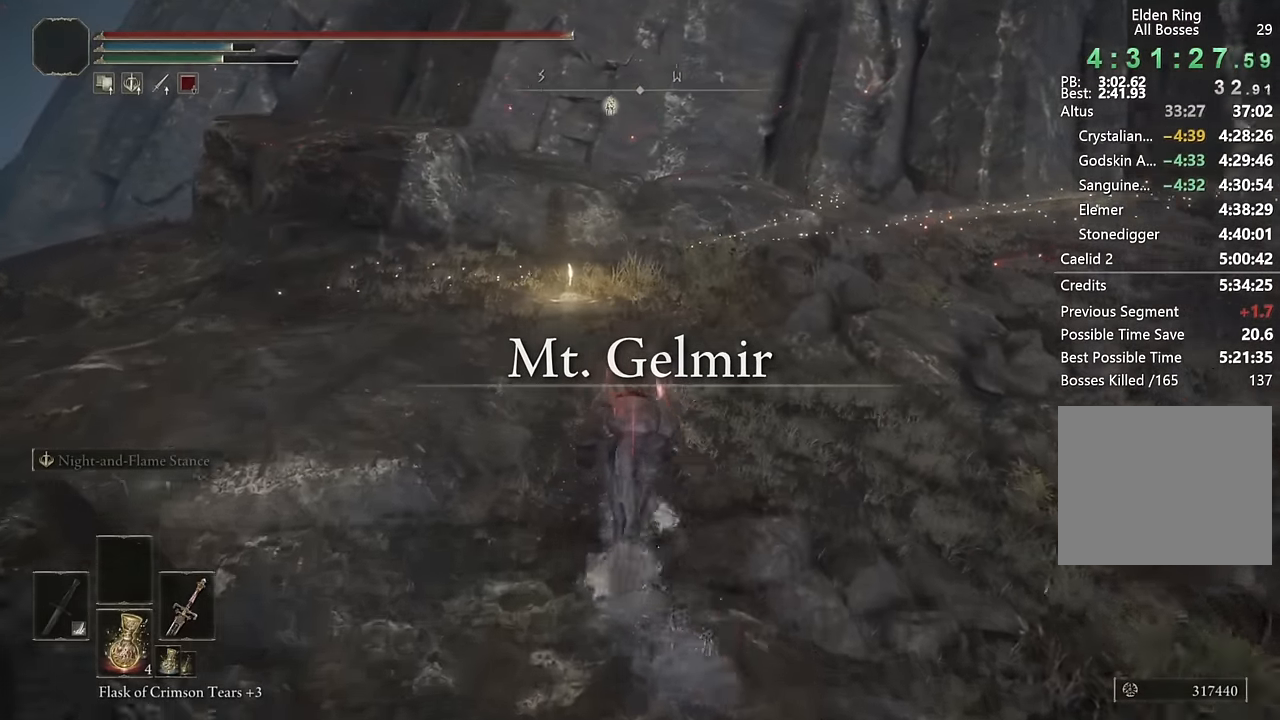
{"buttons": [], "left_stick": "up", "right_stick": "down-left", "events": [[33, "L3", "up"], [100, "L3", "down"], [217, "L3", "up"], [333, "right_stick", "down-left"]]}
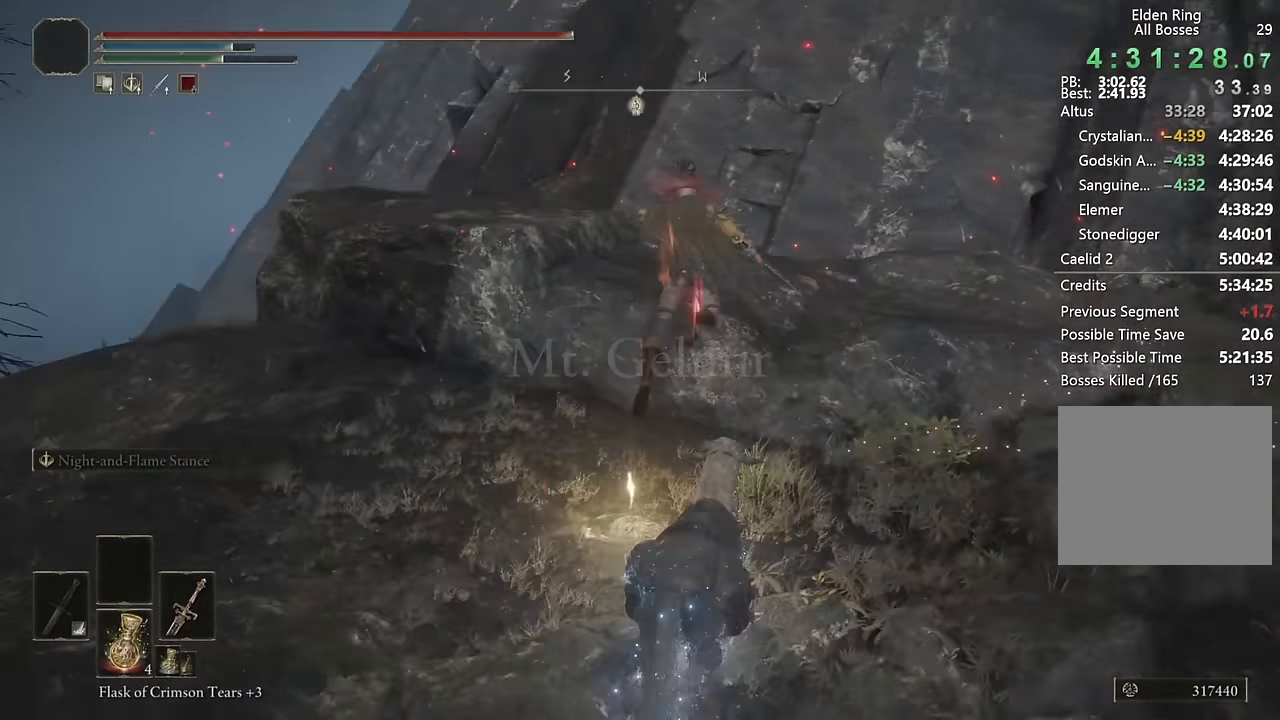
{"buttons": [], "left_stick": "up-left", "right_stick": "center", "events": [[300, "right_stick", "center"], [417, "left_stick", "up-left"]]}
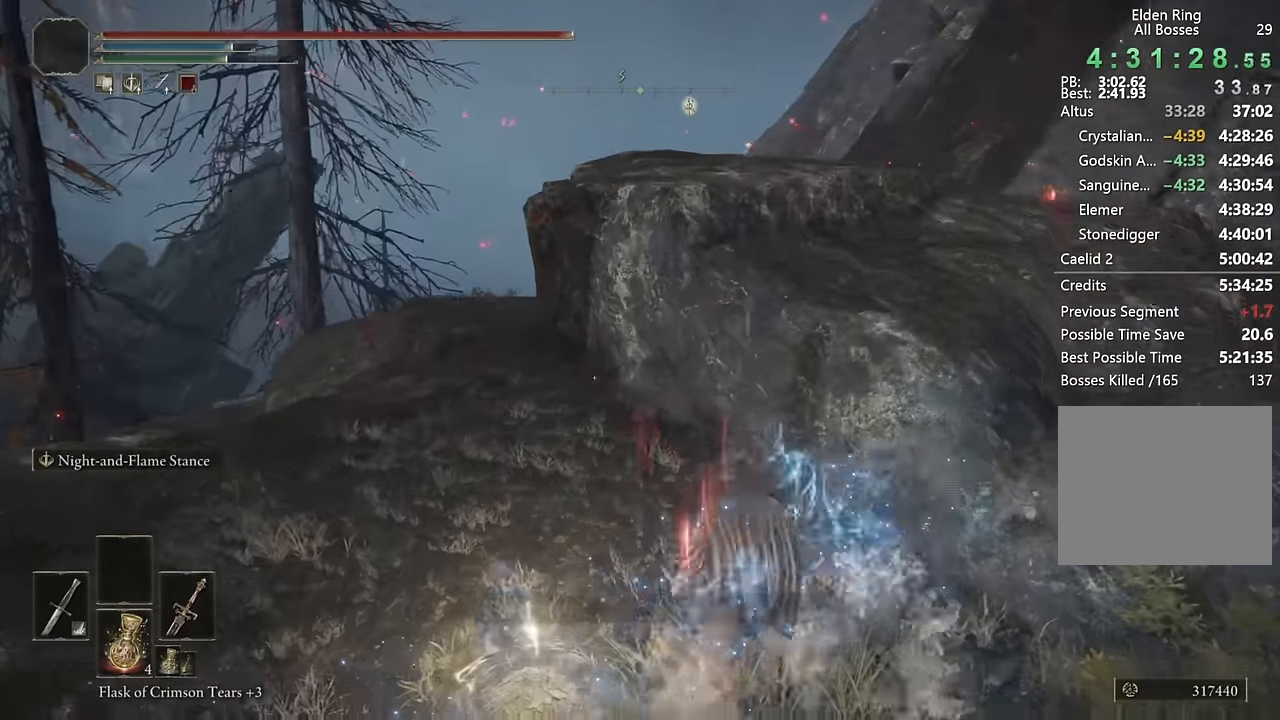
{"buttons": [], "left_stick": "center", "right_stick": "left", "events": [[67, "left_stick", "left"], [117, "TRIANGLE", "down"], [283, "TRIANGLE", "up"], [300, "left_stick", "center"], [417, "right_stick", "left"]]}
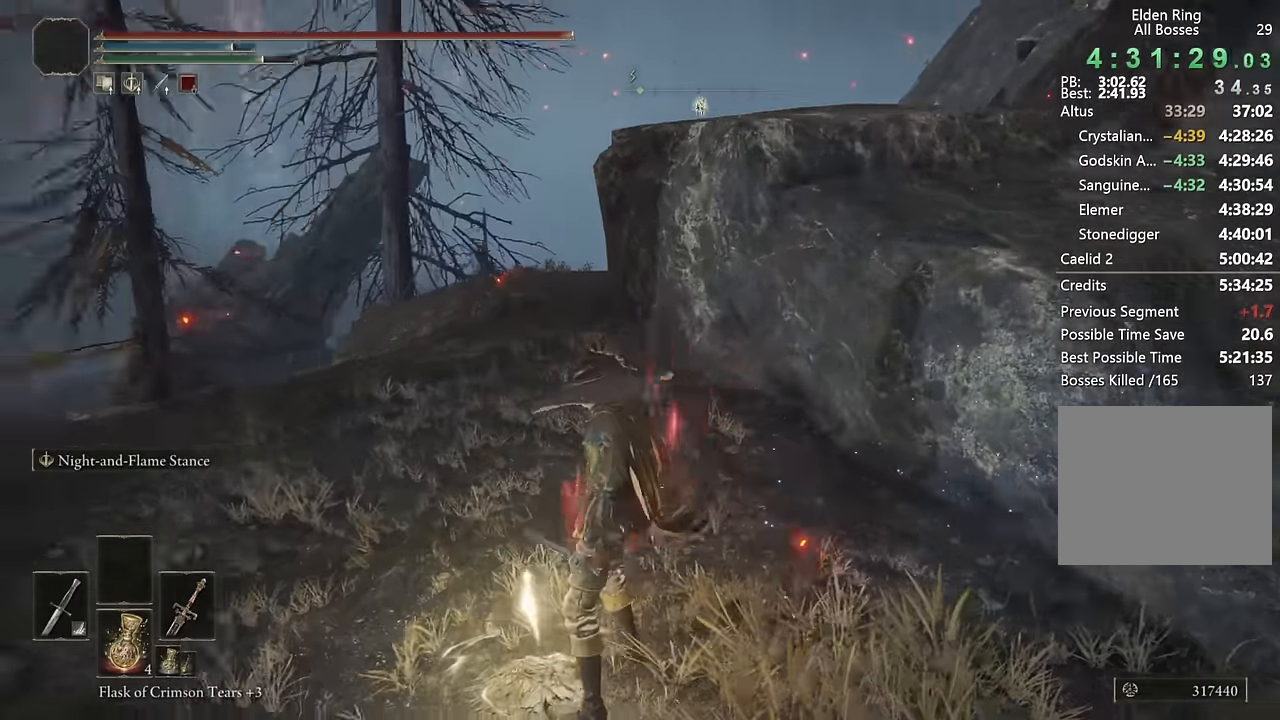
{"buttons": [], "left_stick": "center", "right_stick": "left", "events": []}
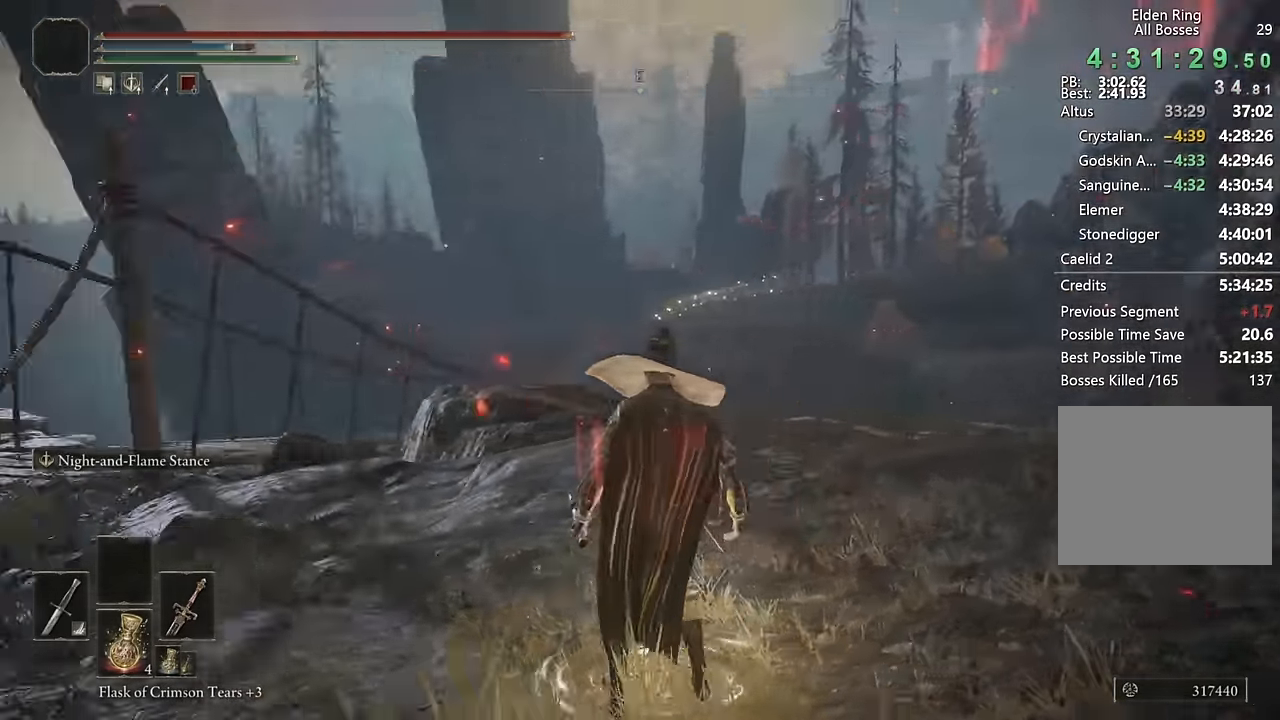
{"buttons": [], "left_stick": "center", "right_stick": "left", "events": [[217, "right_stick", "center"], [333, "right_stick", "left"]]}
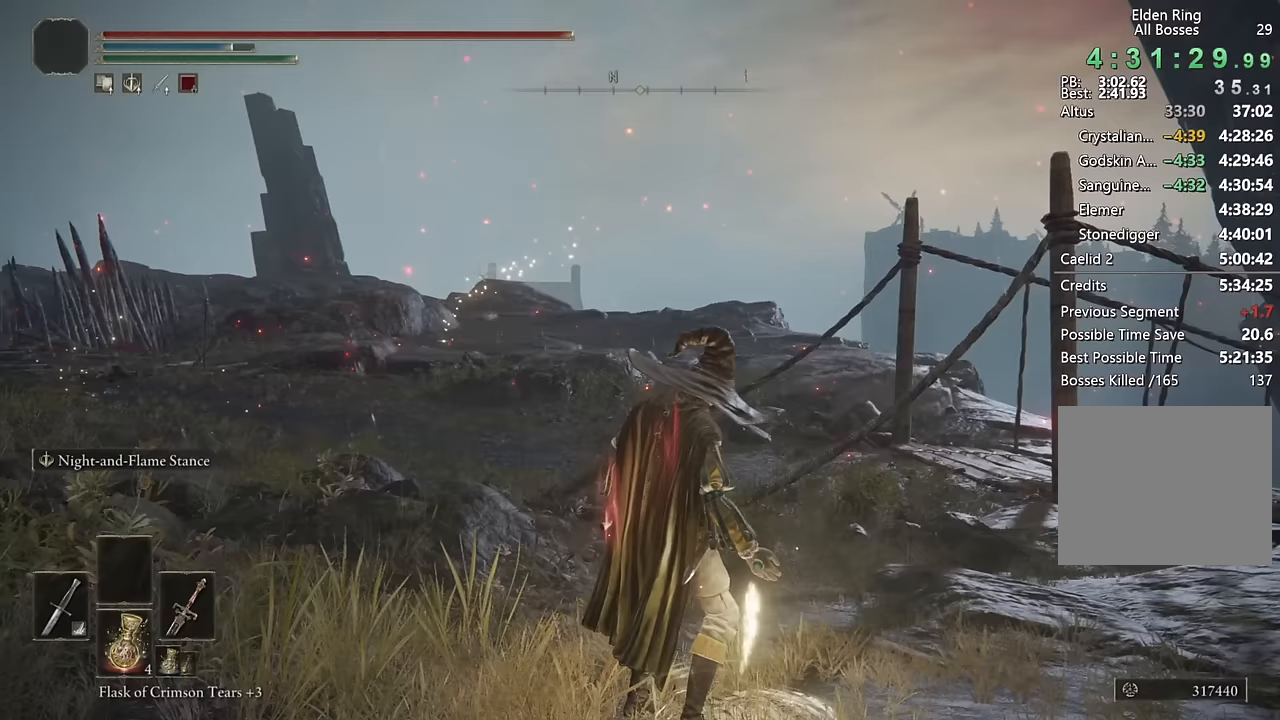
{"buttons": [], "left_stick": "center", "right_stick": "center", "events": [[133, "right_stick", "center"]]}
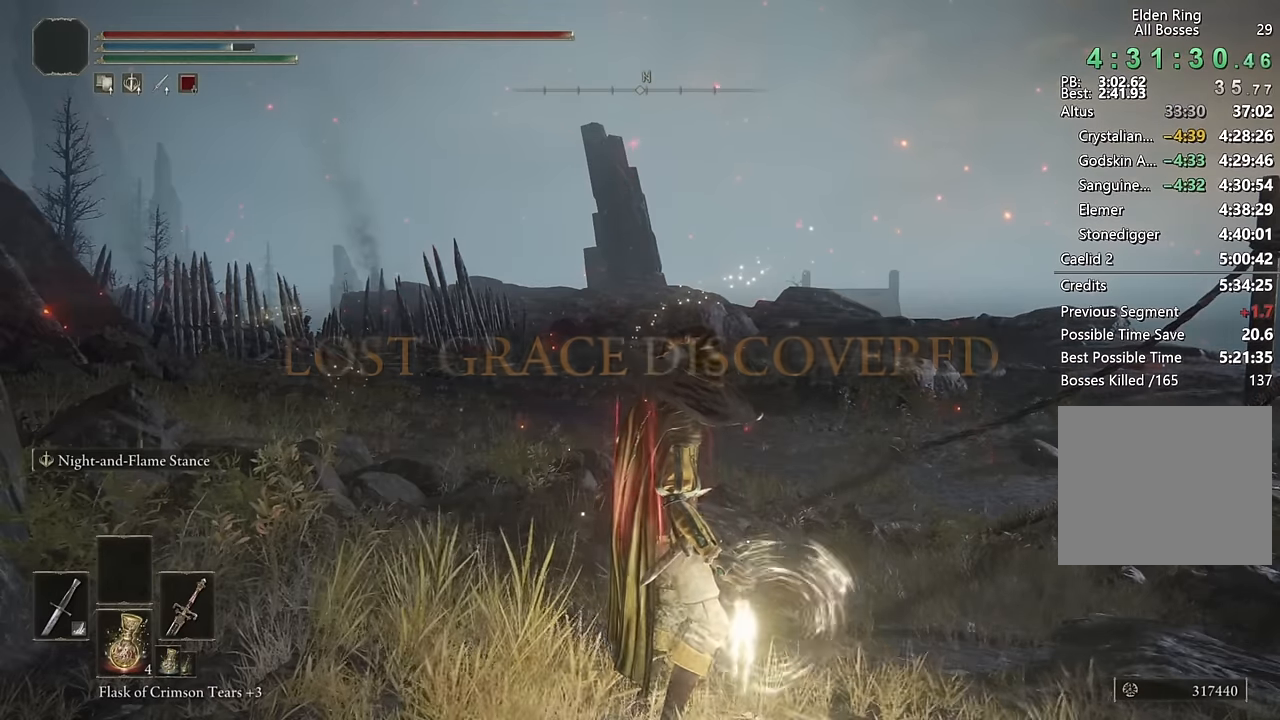
{"buttons": [], "left_stick": "center", "right_stick": "down-right", "events": [[17, "right_stick", "up-left"], [183, "right_stick", "down-right"], [250, "right_stick", "down-left"], [350, "right_stick", "up-left"], [417, "right_stick", "up-right"], [500, "right_stick", "down-right"]]}
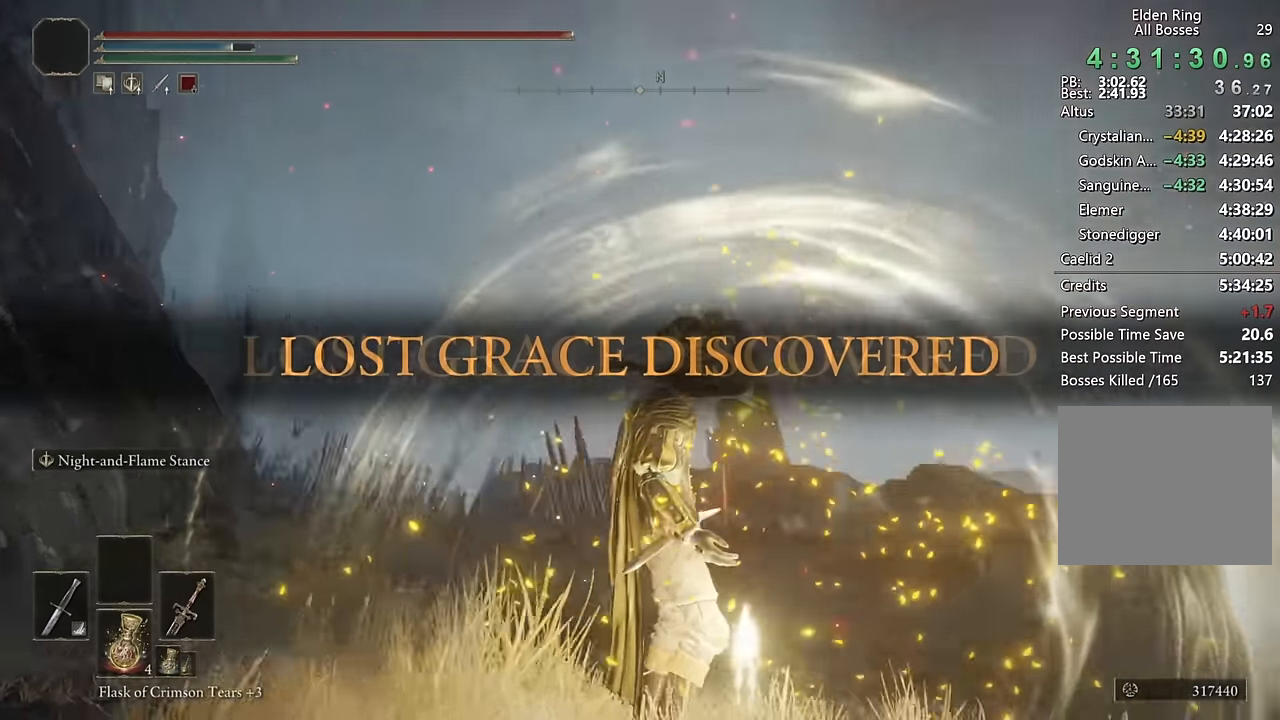
{"buttons": [], "left_stick": "up", "right_stick": "center", "events": [[50, "right_stick", "down"], [167, "right_stick", "center"], [350, "left_stick", "up"]]}
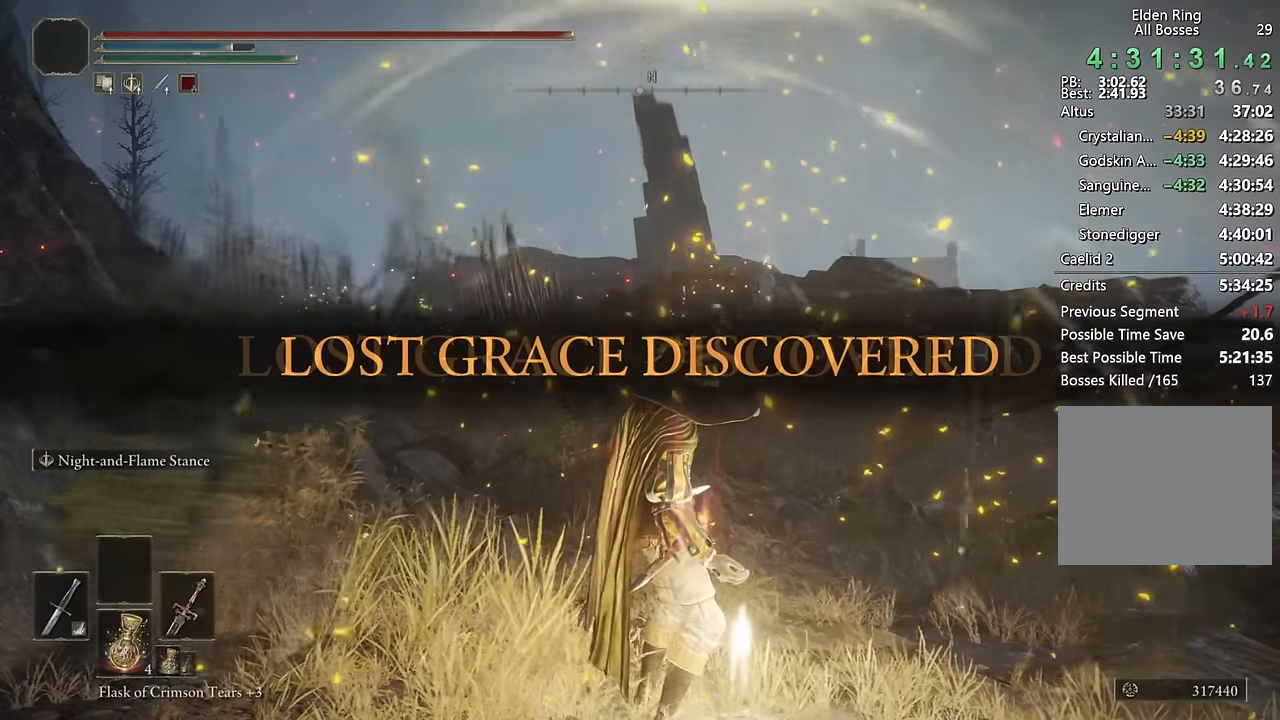
{"buttons": ["CIRCLE"], "left_stick": "up", "right_stick": "down", "events": [[17, "CIRCLE", "down"], [417, "right_stick", "down"]]}
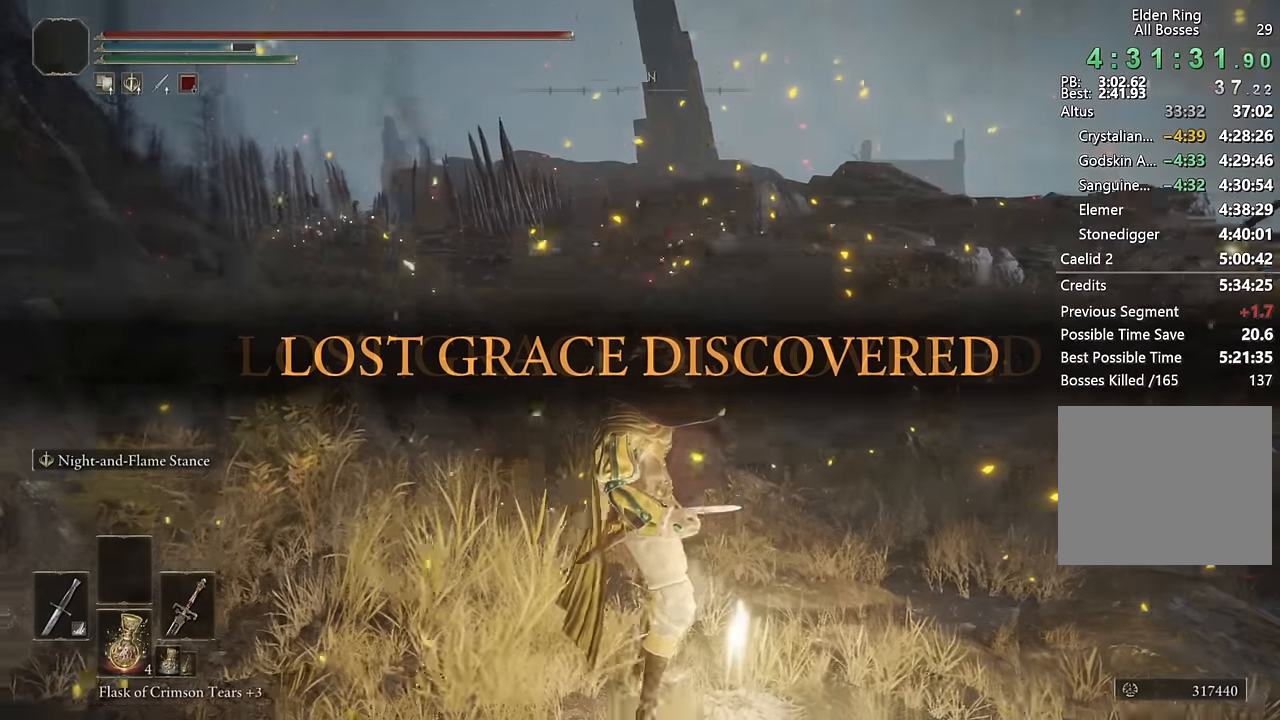
{"buttons": ["CIRCLE", "TRIANGLE"], "left_stick": "up", "right_stick": "center", "events": [[33, "right_stick", "center"], [283, "TRIANGLE", "down"]]}
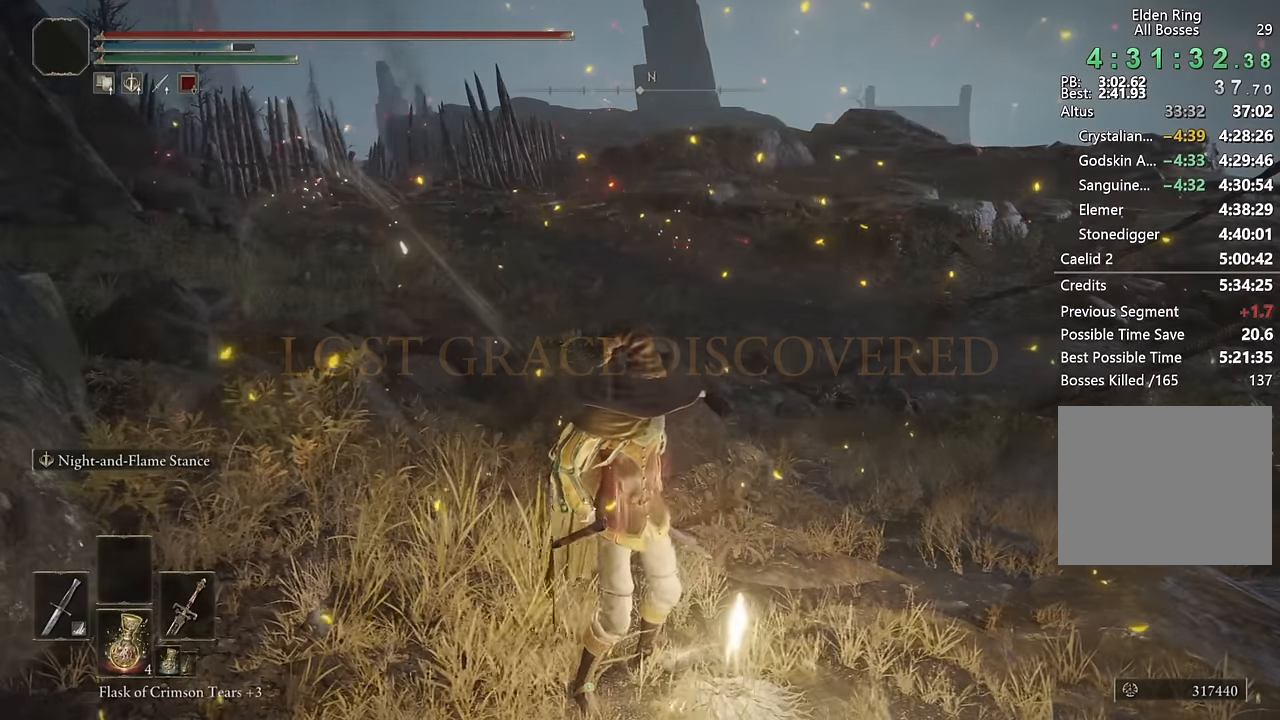
{"buttons": ["CIRCLE", "TRIANGLE"], "left_stick": "up", "right_stick": "center", "events": []}
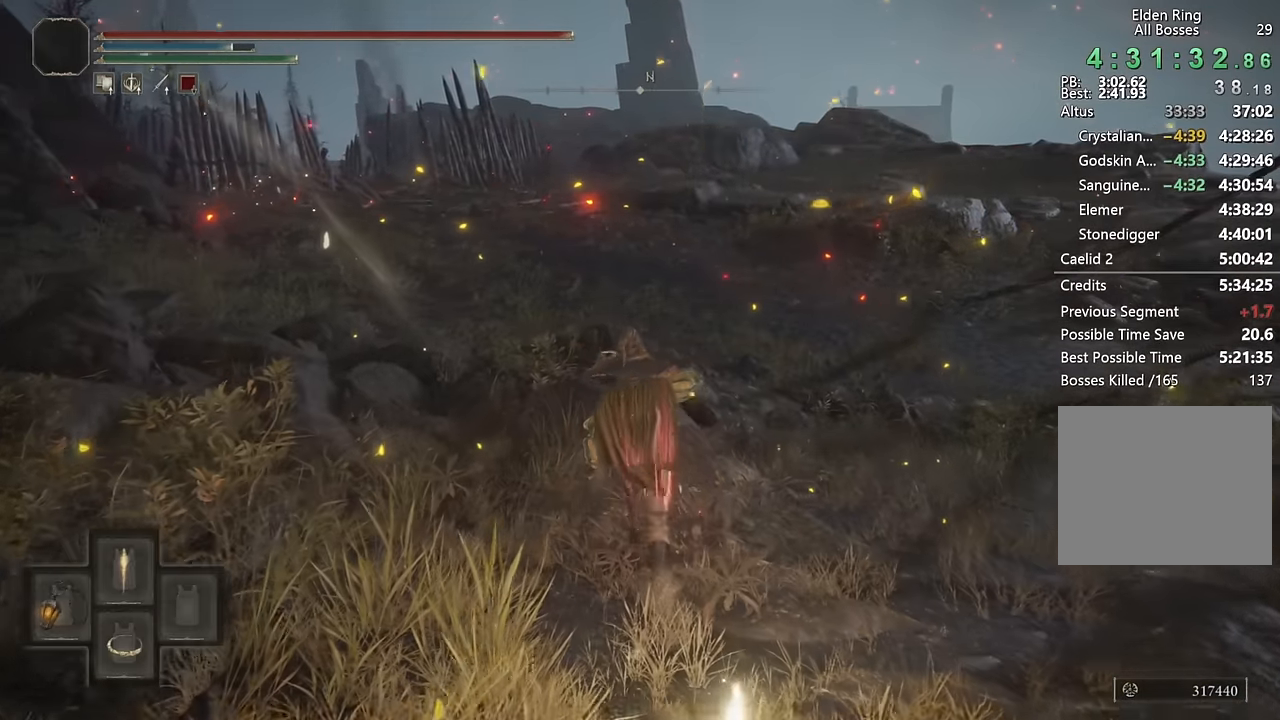
{"buttons": ["CIRCLE", "TRIANGLE"], "left_stick": "up", "right_stick": "center", "events": []}
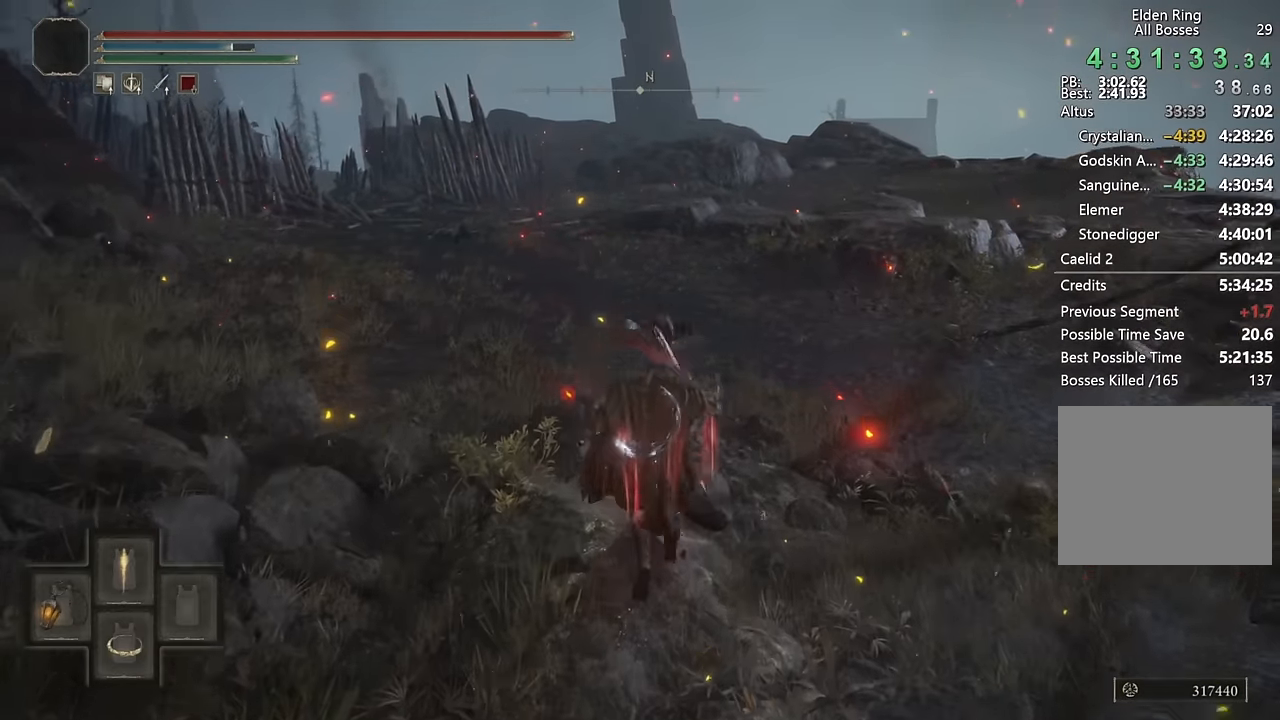
{"buttons": [], "left_stick": "up", "right_stick": "center", "events": [[200, "TRIANGLE", "up"], [400, "CIRCLE", "up"]]}
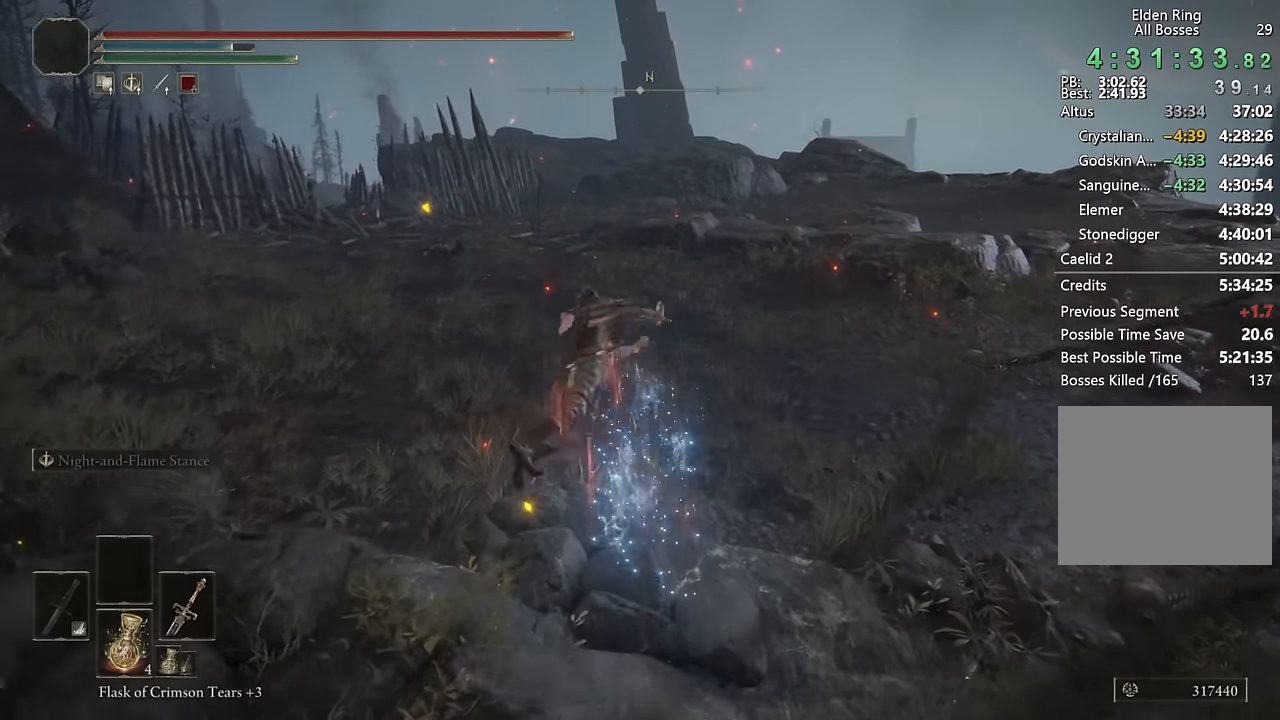
{"buttons": [], "left_stick": "up", "right_stick": "center", "events": [[350, "CIRCLE", "down"], [467, "CIRCLE", "up"]]}
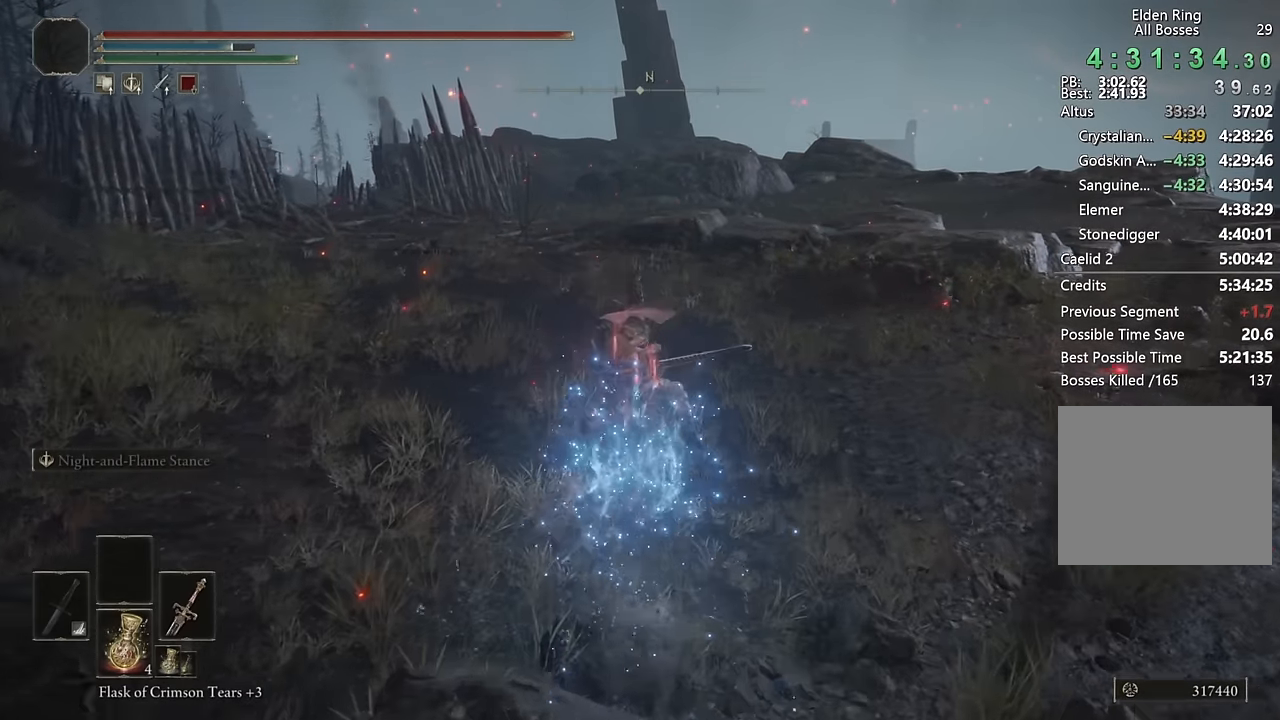
{"buttons": ["CIRCLE"], "left_stick": "up", "right_stick": "center", "events": [[33, "CIRCLE", "down"], [117, "CIRCLE", "up"], [183, "CIRCLE", "down"], [267, "CIRCLE", "up"], [333, "CIRCLE", "down"], [383, "CIRCLE", "up"], [467, "CIRCLE", "down"]]}
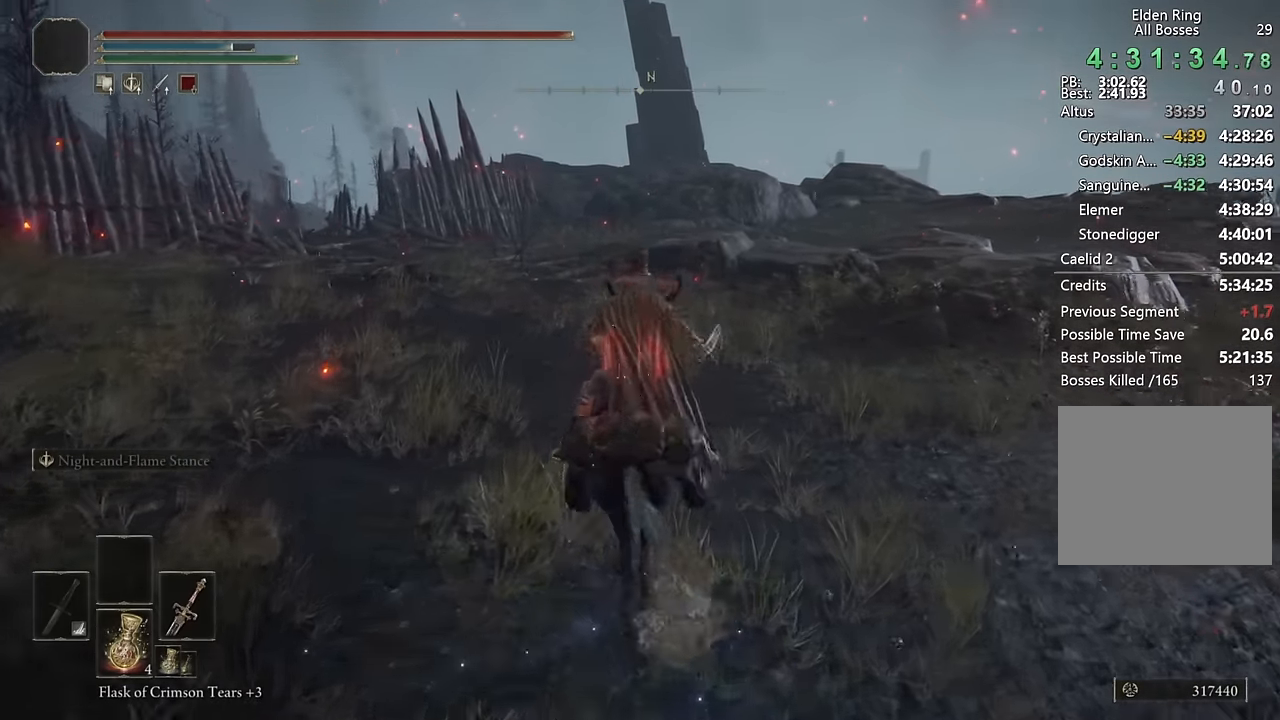
{"buttons": ["CIRCLE"], "left_stick": "up", "right_stick": "center", "events": [[67, "CIRCLE", "up"], [433, "CIRCLE", "down"]]}